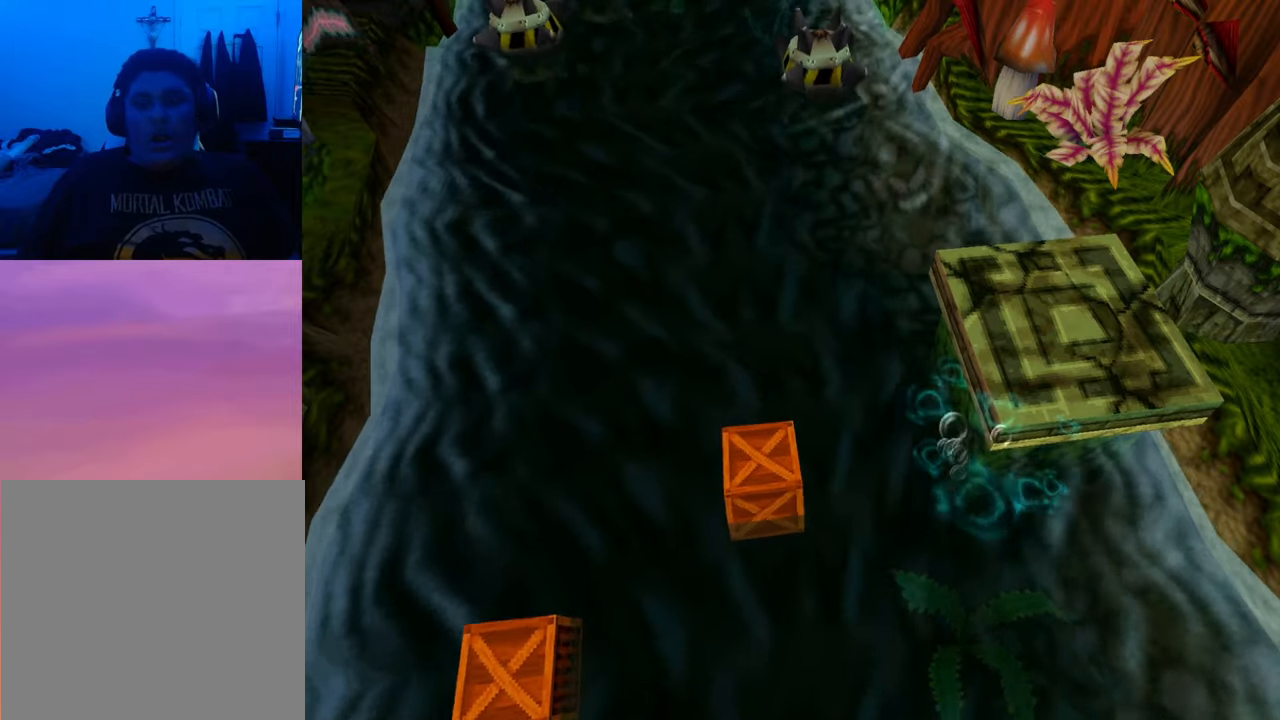
Gameplay with a controller (PlayStation layout); each line is a JSON object with the inputs held at the frame after it. "events" lists button and stick changes between this image and that frame as [ms after this image, input, new state], when the widget could be followed in between. Not read: HOME left_stick right_stick.
{"buttons": [], "events": []}
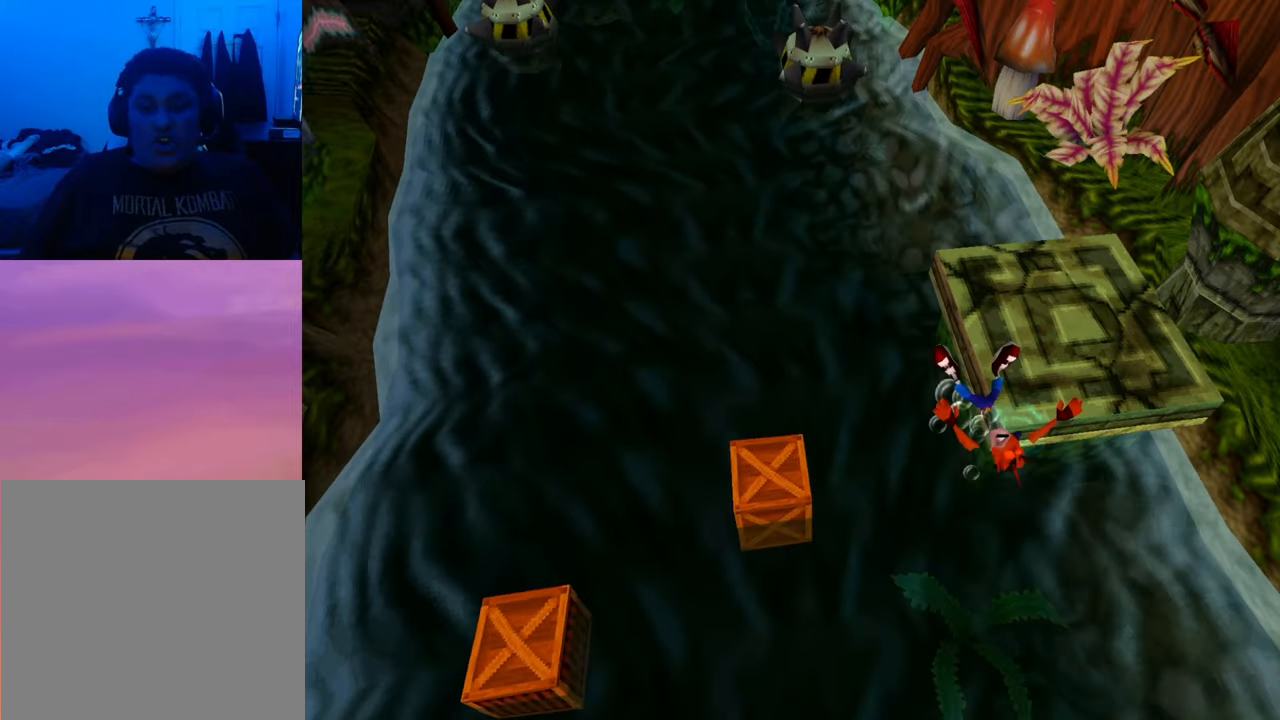
{"buttons": [], "events": []}
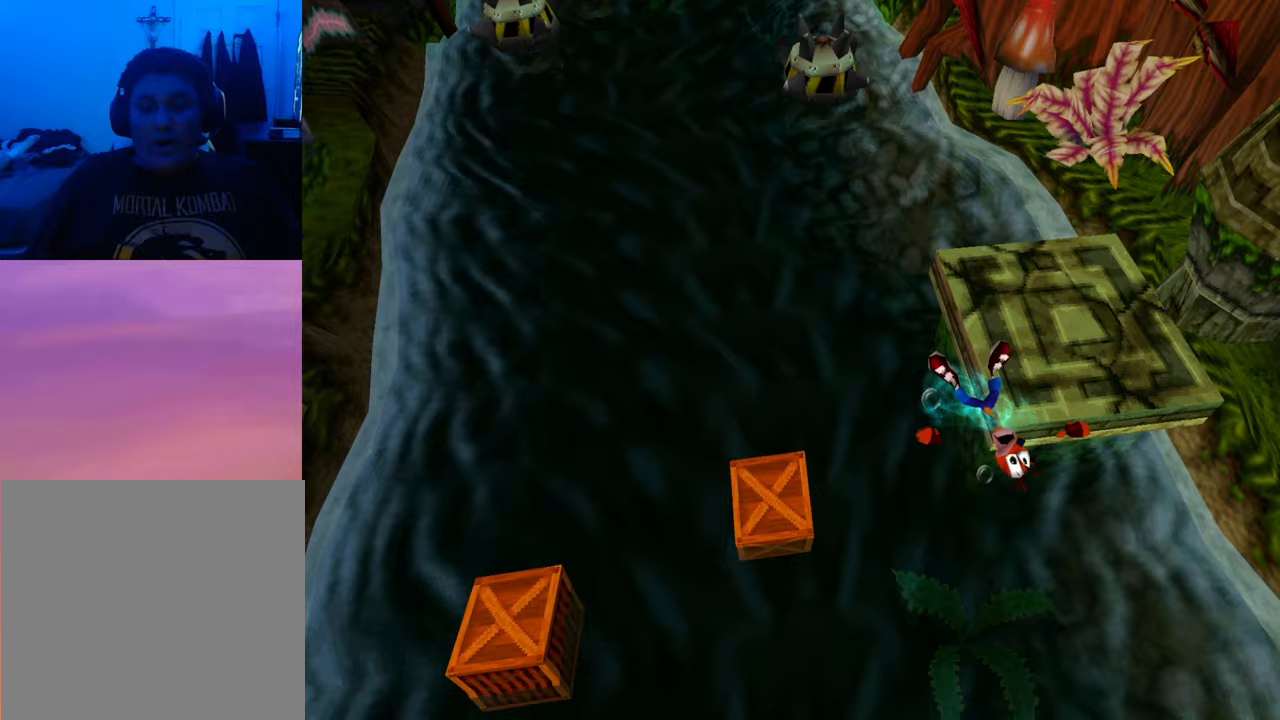
{"buttons": [], "events": []}
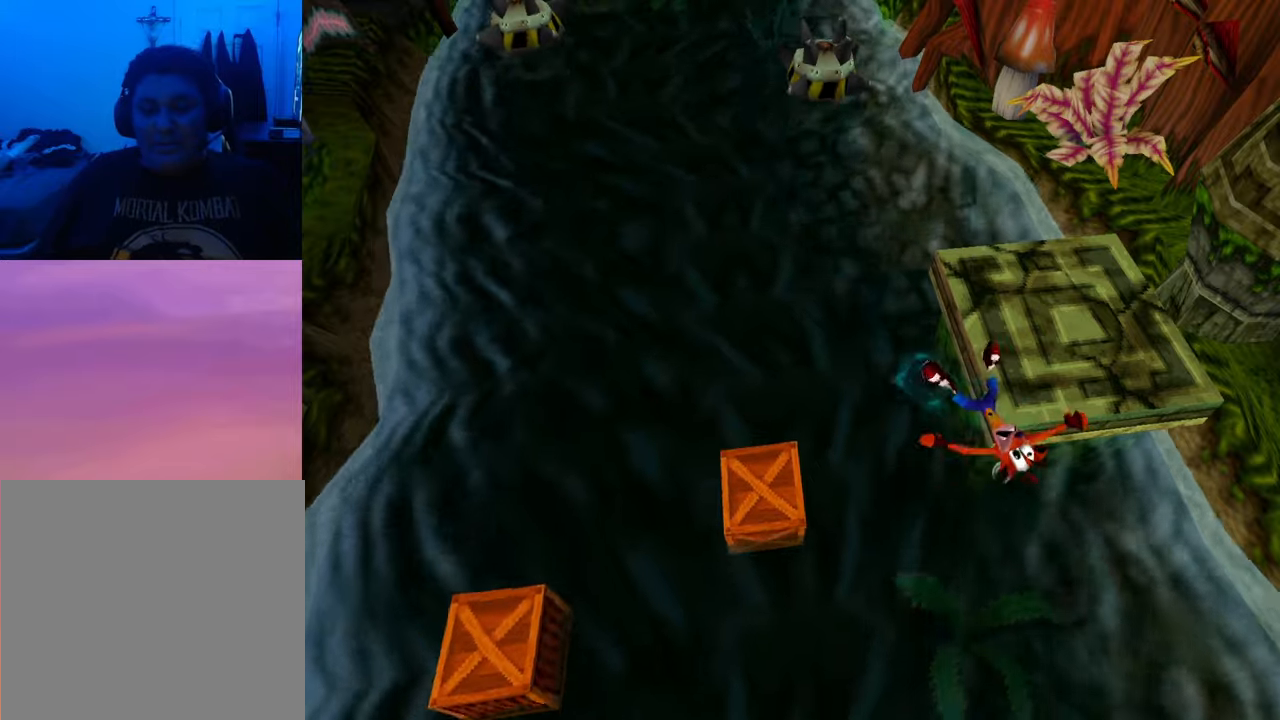
{"buttons": [], "events": []}
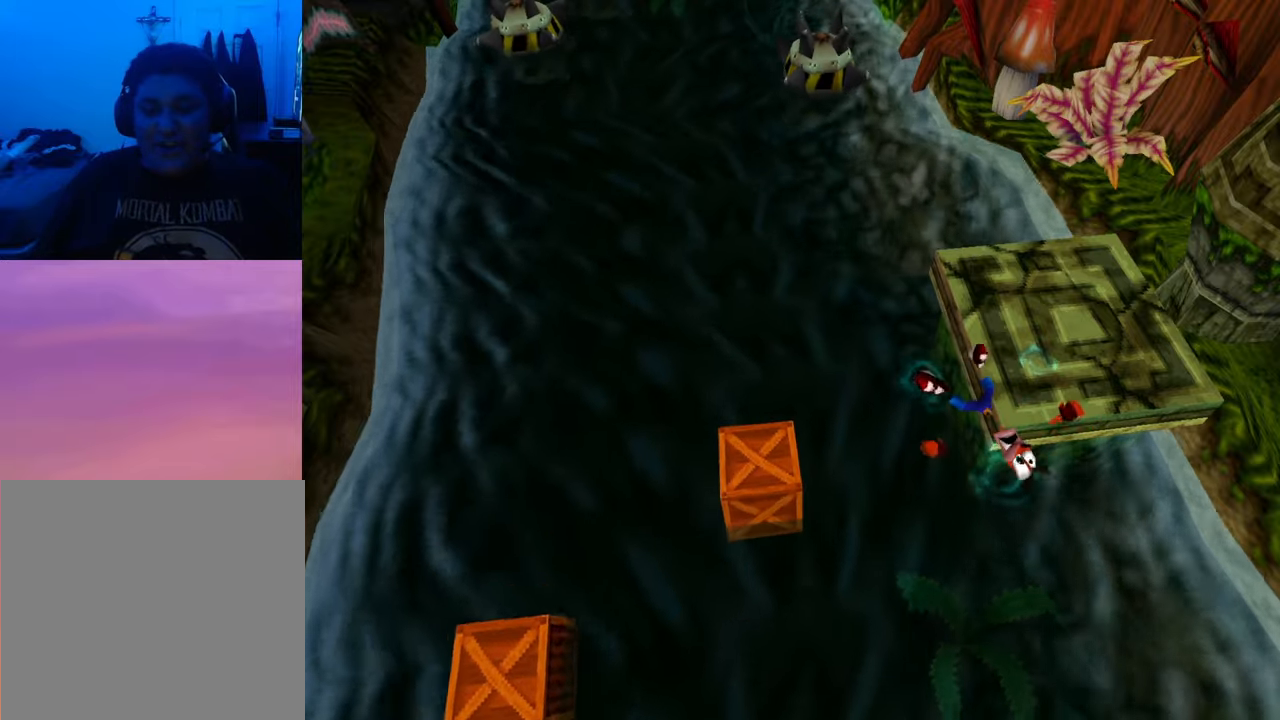
{"buttons": ["CROSS", "DPAD_UP"], "events": [[367, "CROSS", "down"], [367, "DPAD_UP", "down"]]}
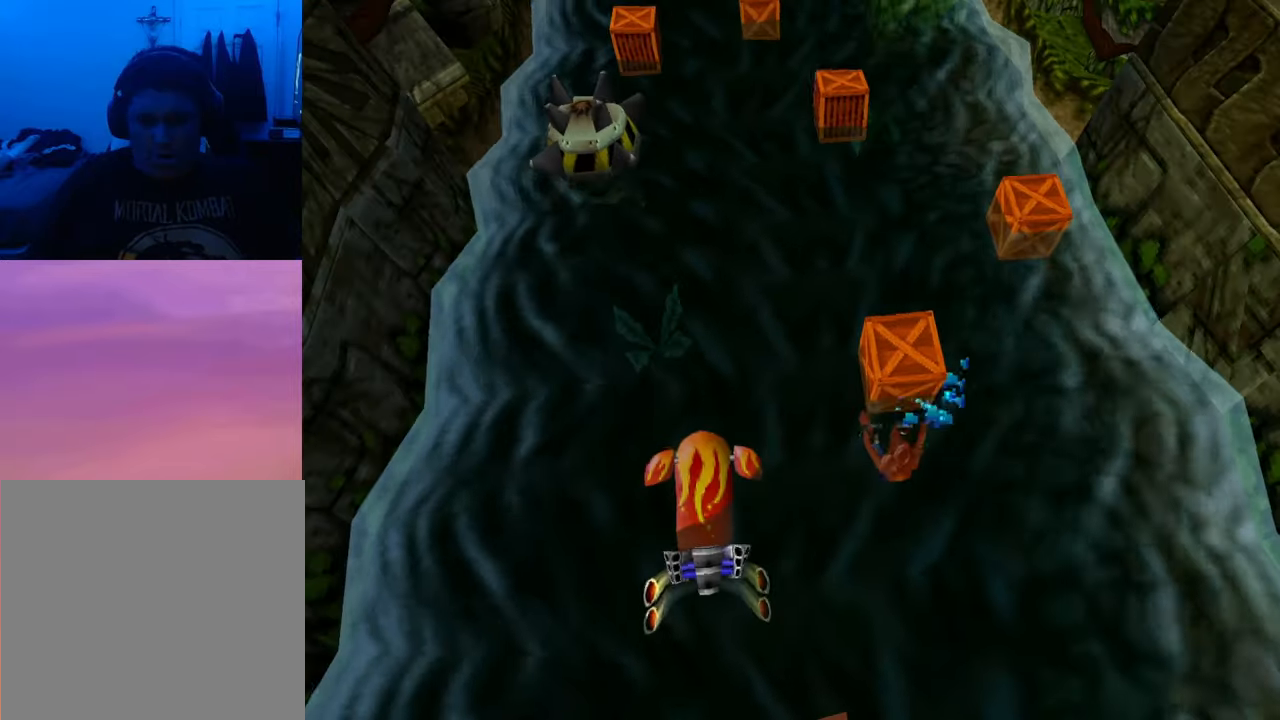
{"buttons": ["CROSS"], "events": [[167, "DPAD_UP", "up"]]}
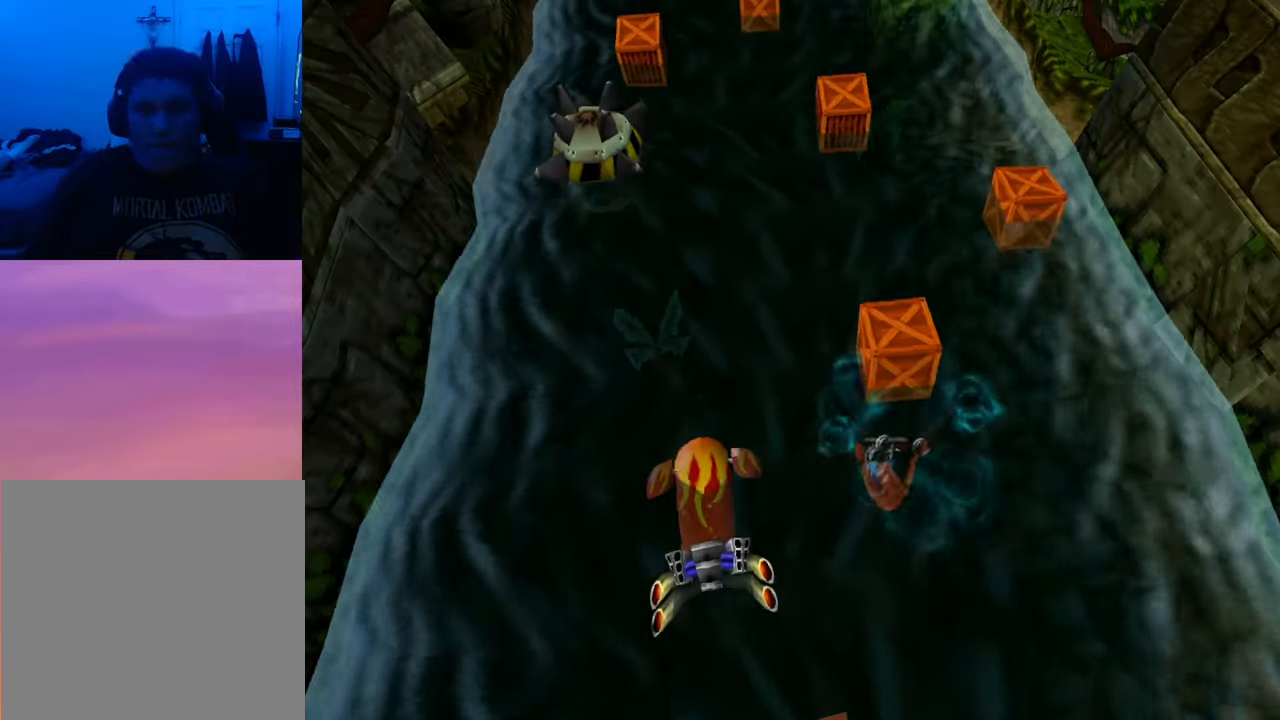
{"buttons": [], "events": [[67, "CROSS", "up"]]}
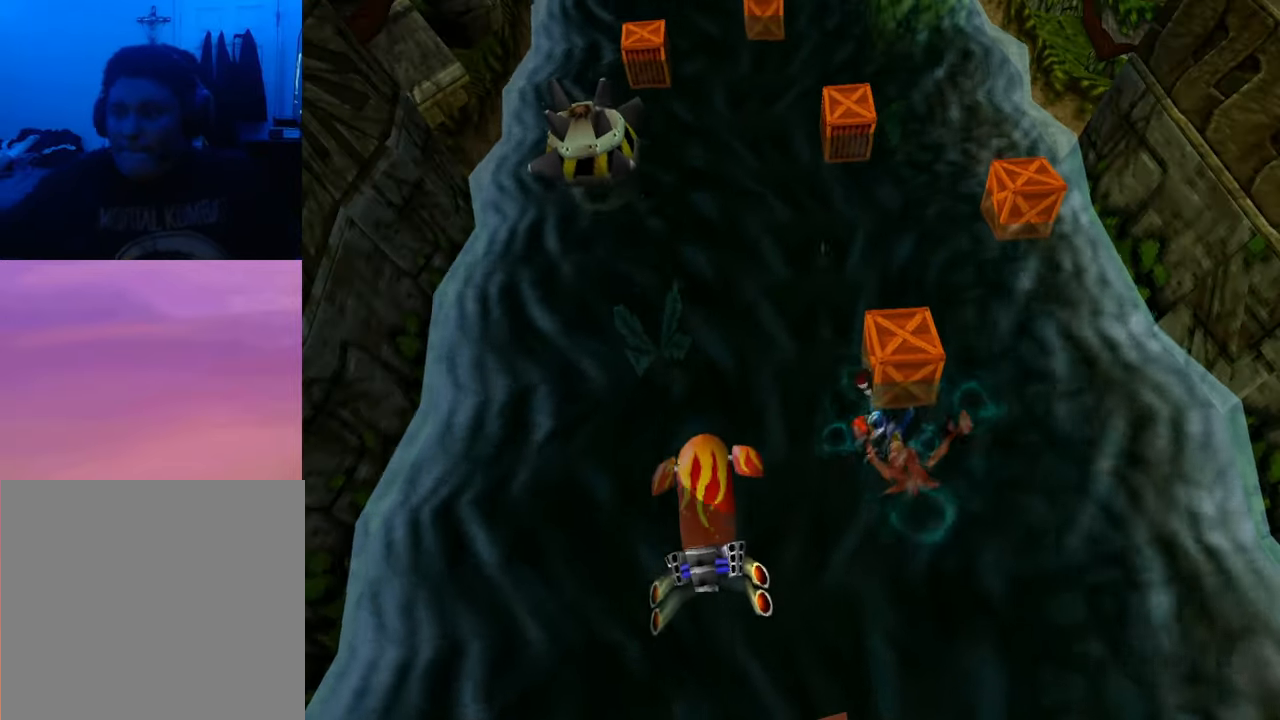
{"buttons": [], "events": []}
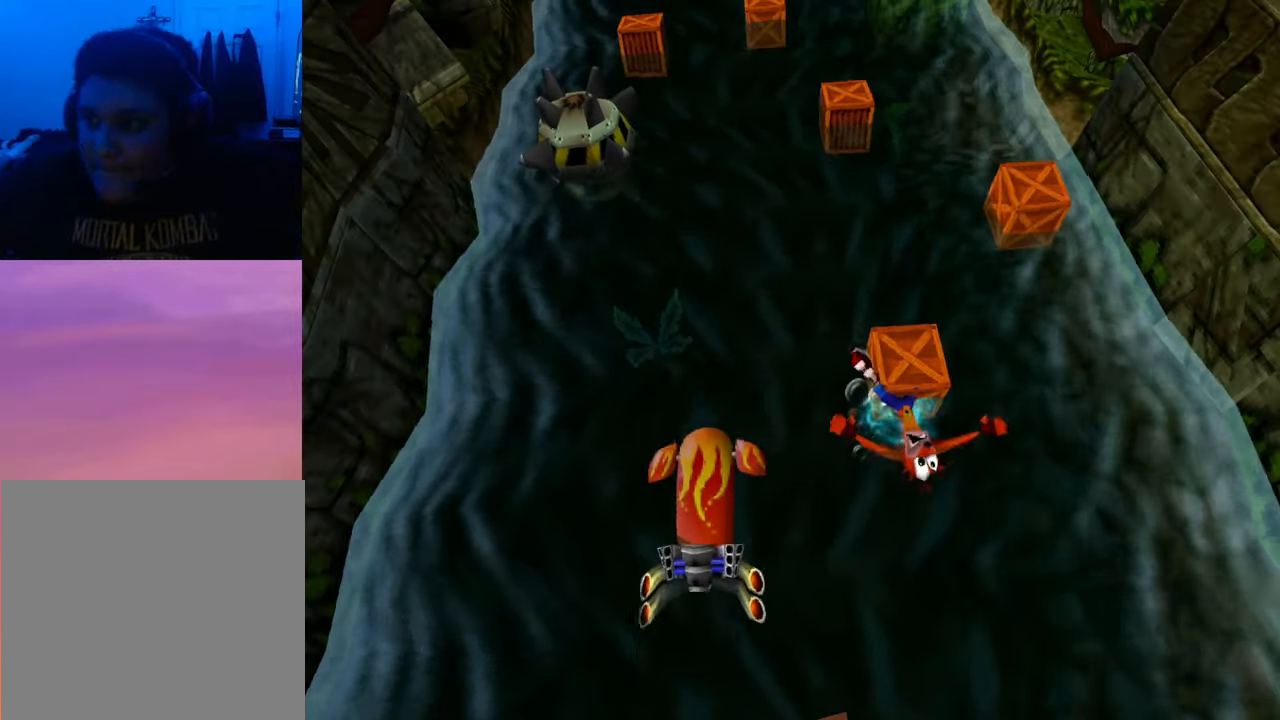
{"buttons": [], "events": []}
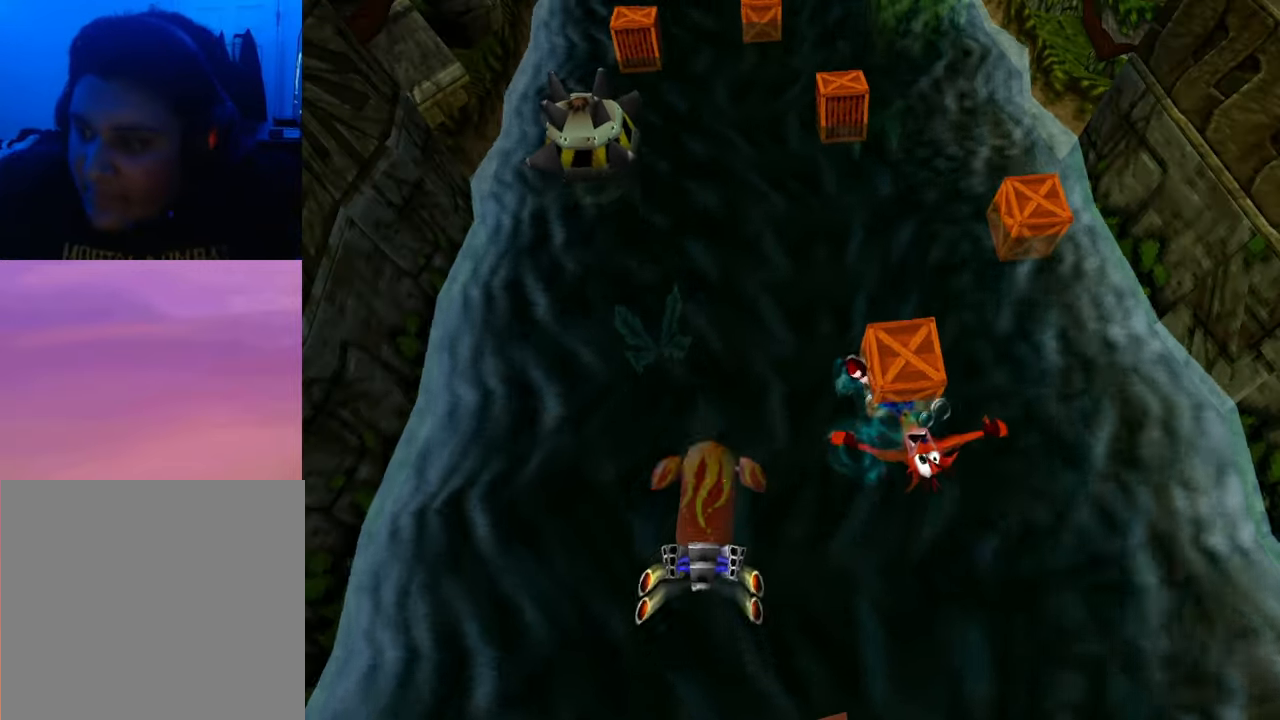
{"buttons": [], "events": []}
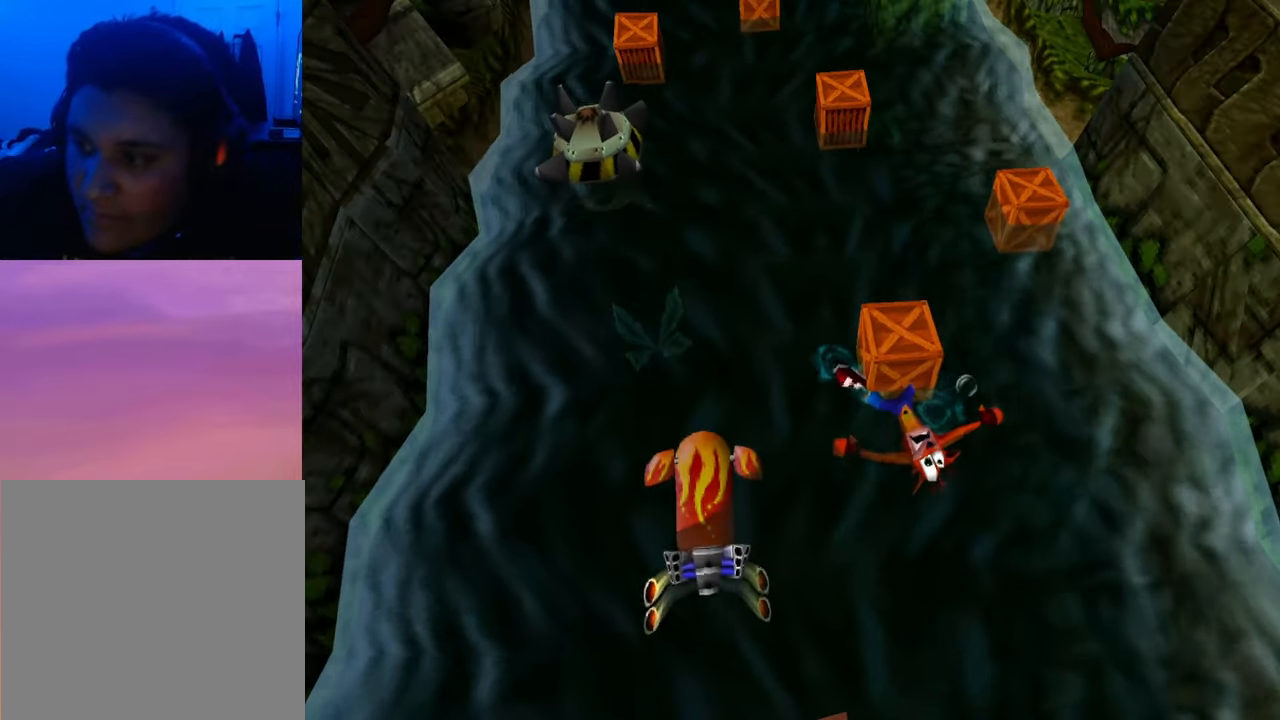
{"buttons": [], "events": []}
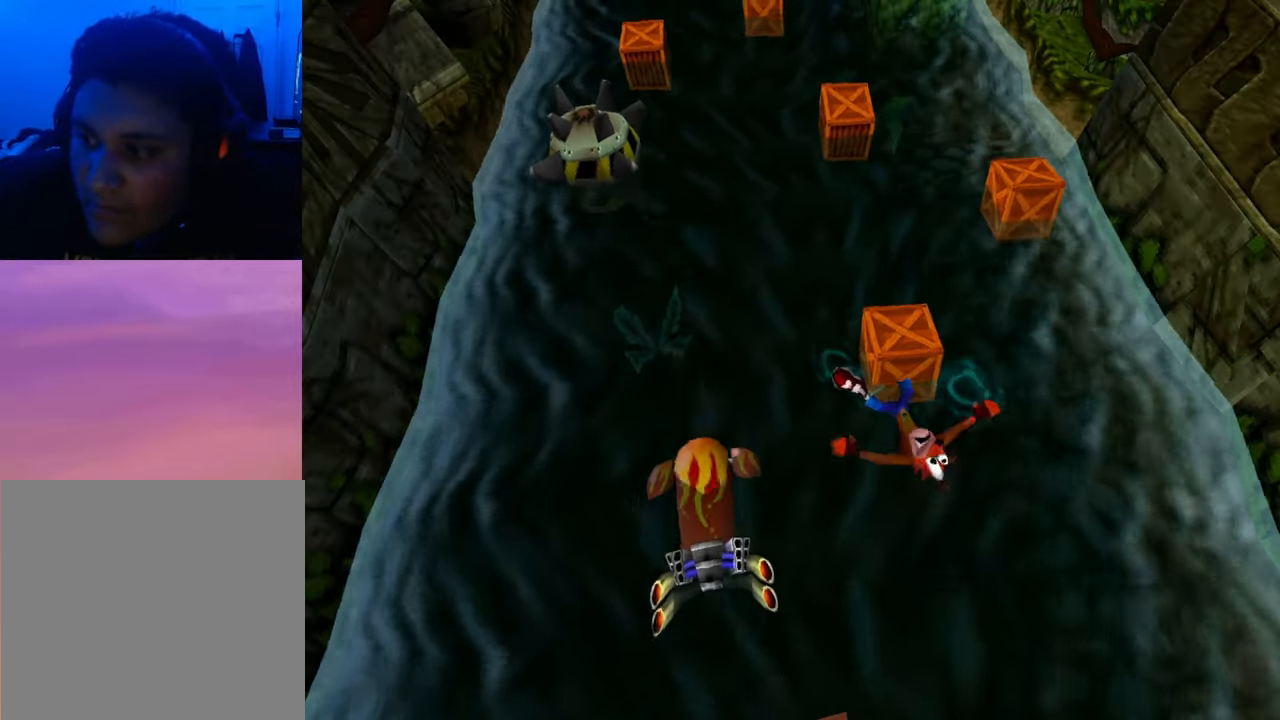
{"buttons": [], "events": []}
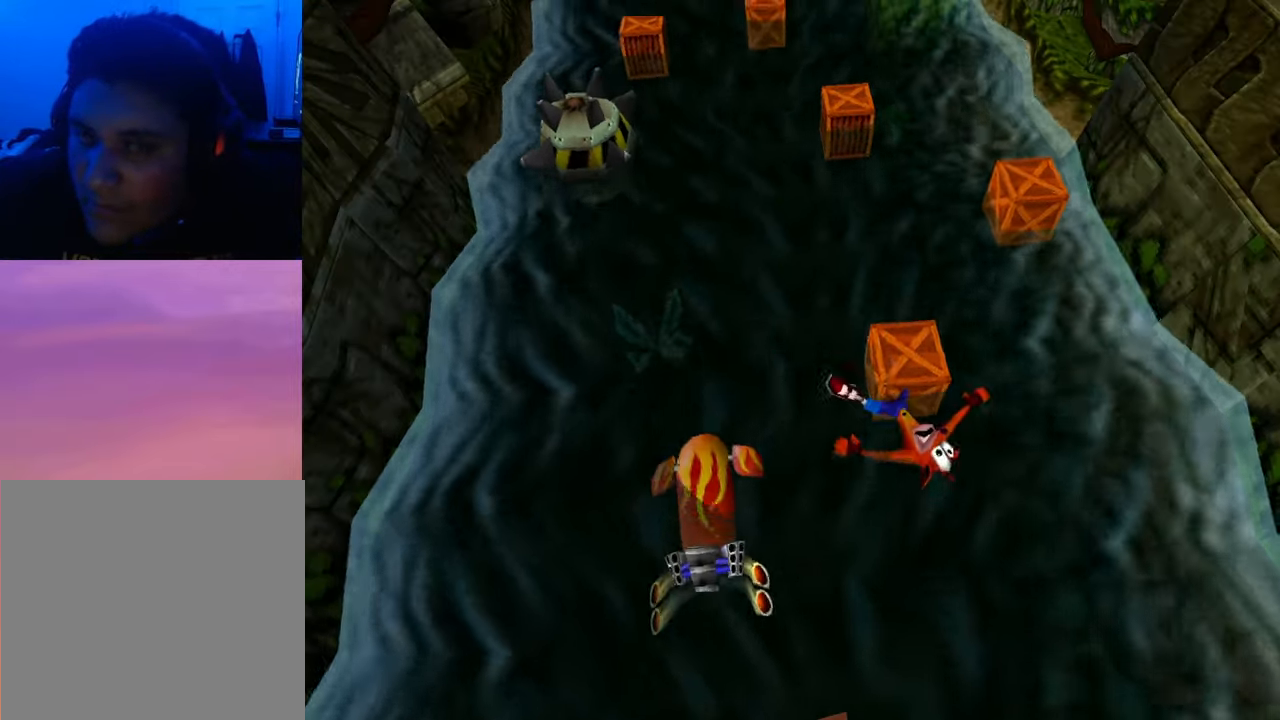
{"buttons": [], "events": []}
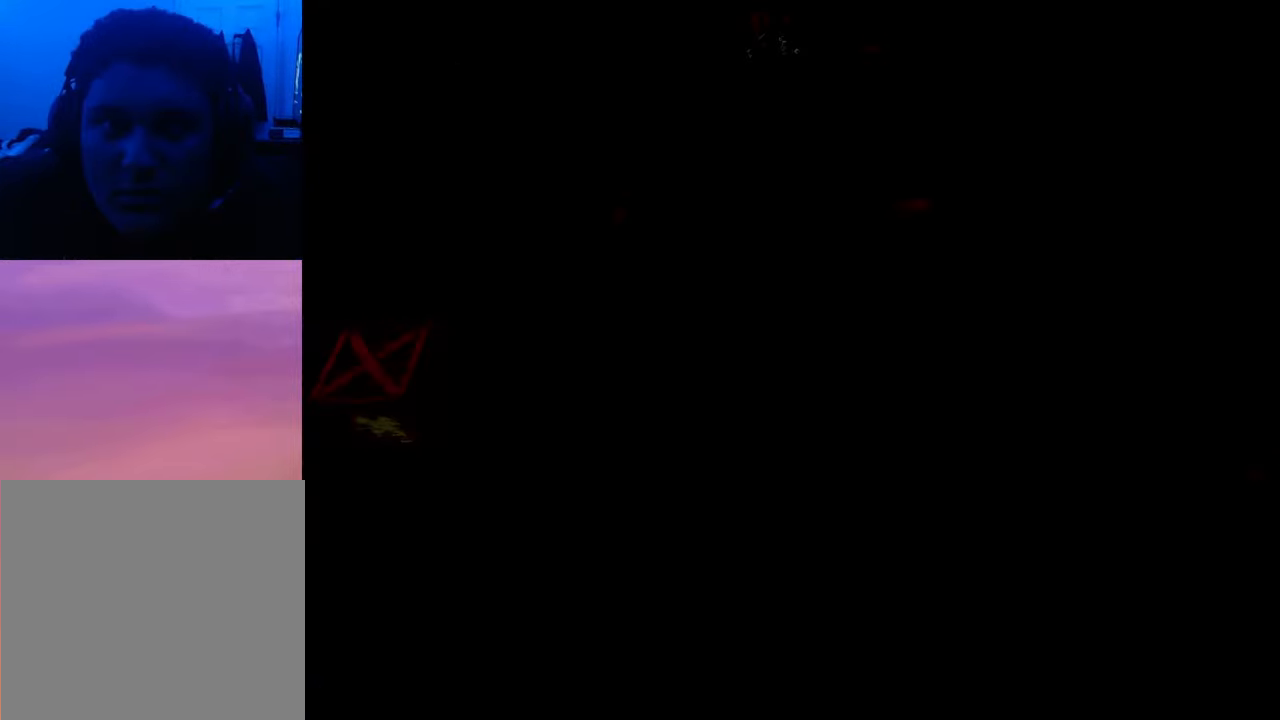
{"buttons": [], "events": []}
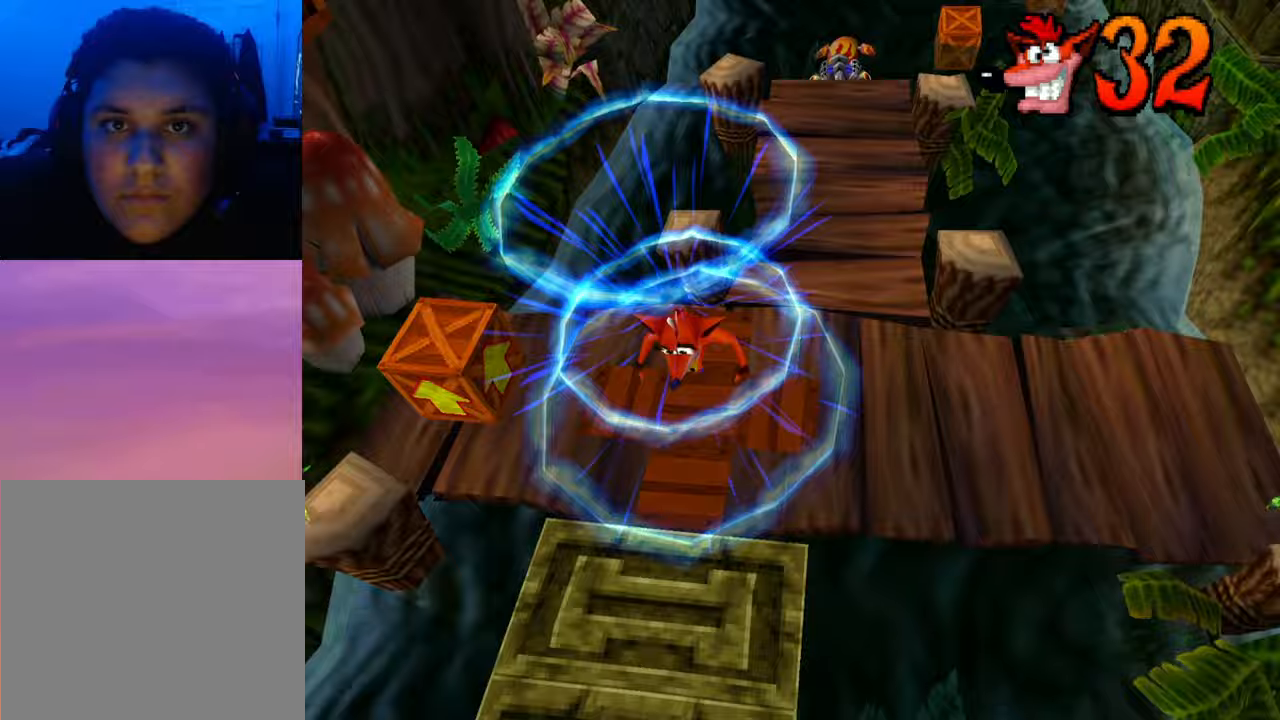
{"buttons": ["DPAD_RIGHT"], "events": [[267, "DPAD_RIGHT", "down"]]}
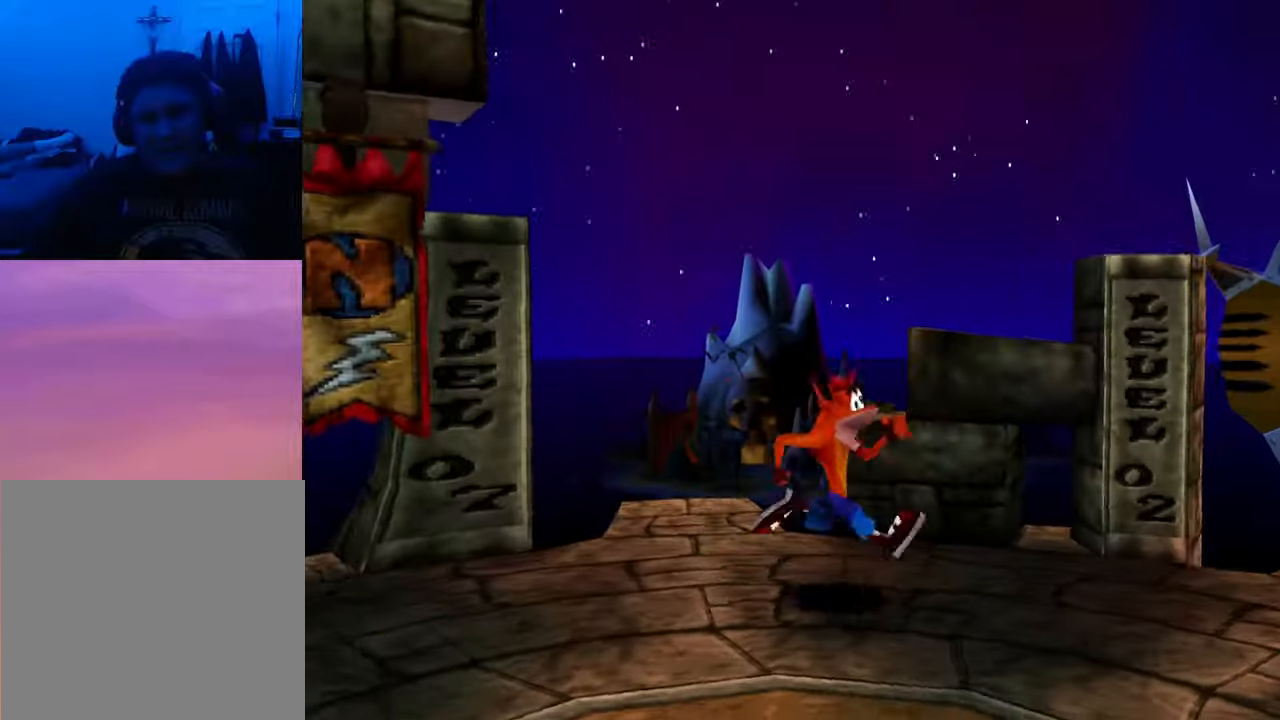
{"buttons": ["DPAD_RIGHT"], "events": []}
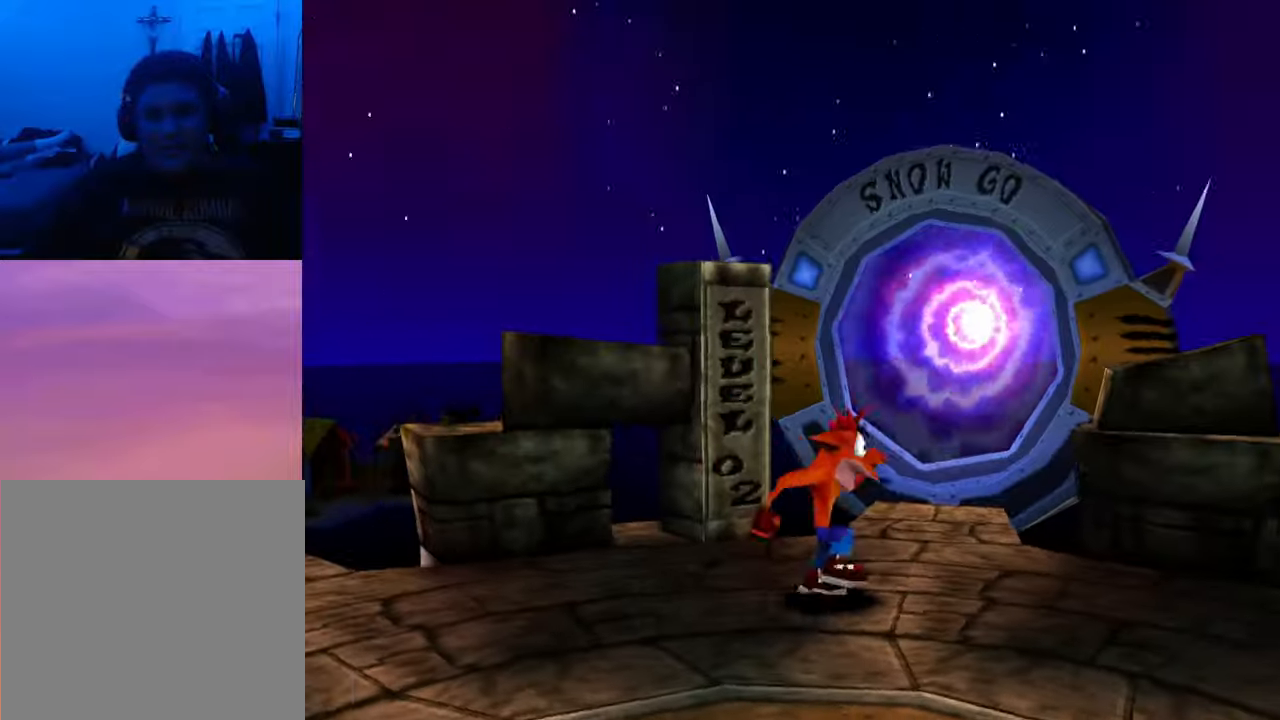
{"buttons": ["DPAD_UP"], "events": [[67, "DPAD_RIGHT", "up"], [200, "DPAD_UP", "down"]]}
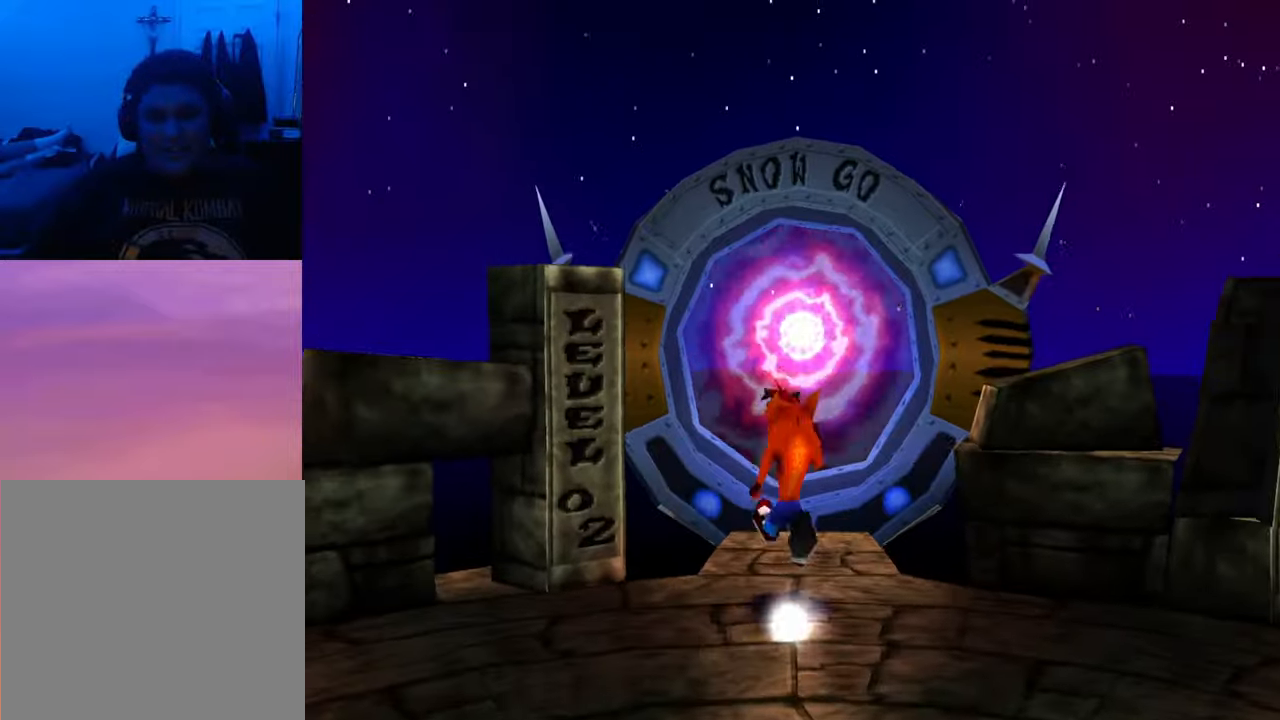
{"buttons": [], "events": [[33, "DPAD_UP", "up"]]}
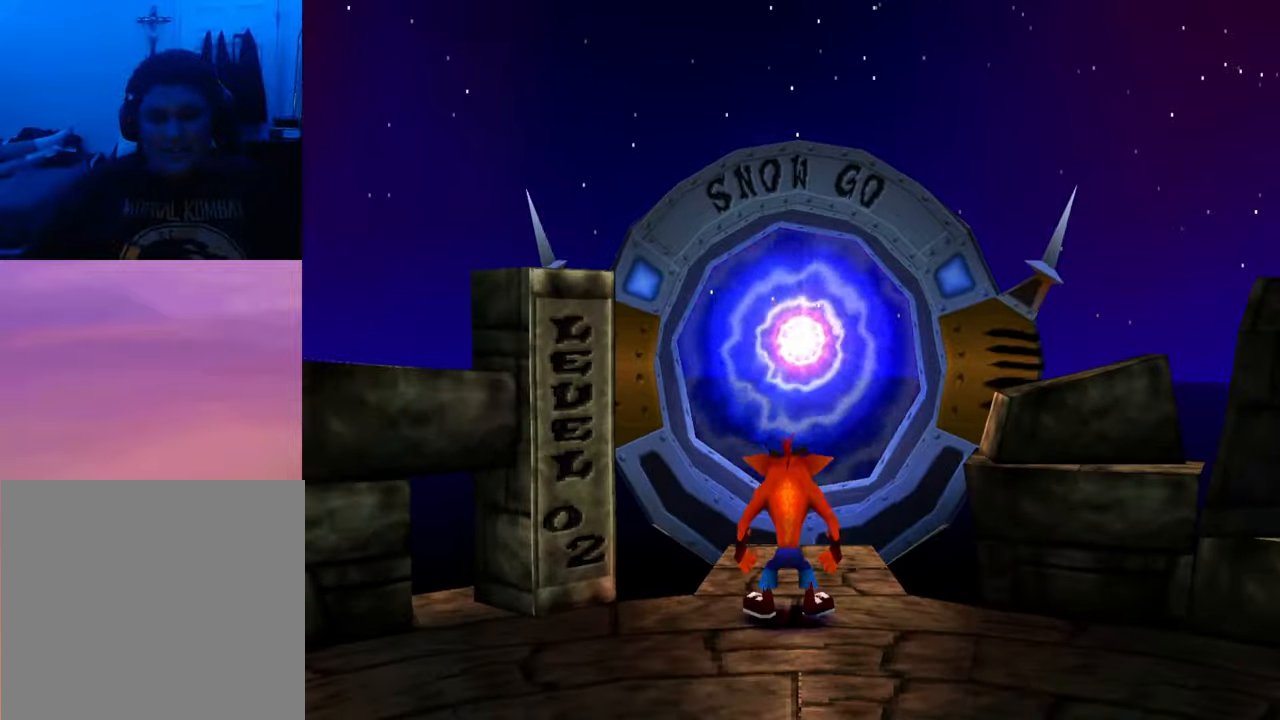
{"buttons": [], "events": []}
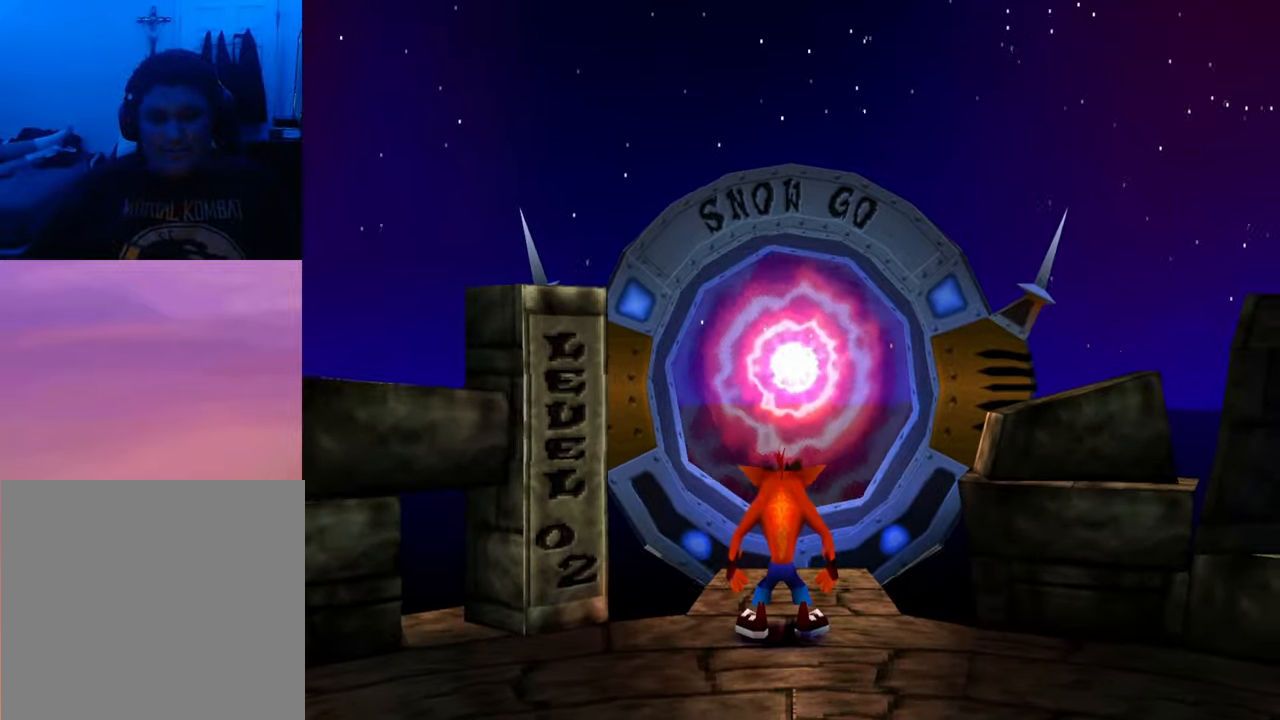
{"buttons": [], "events": []}
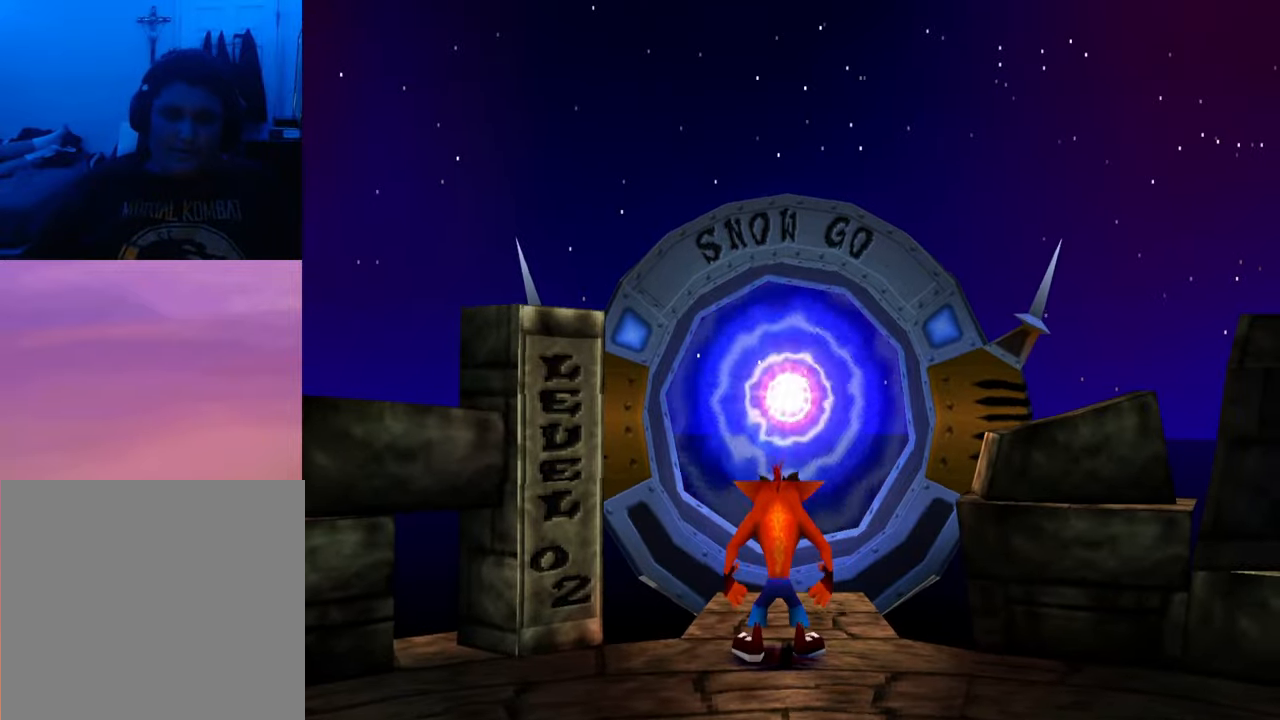
{"buttons": ["DPAD_DOWN"], "events": [[367, "DPAD_DOWN", "down"]]}
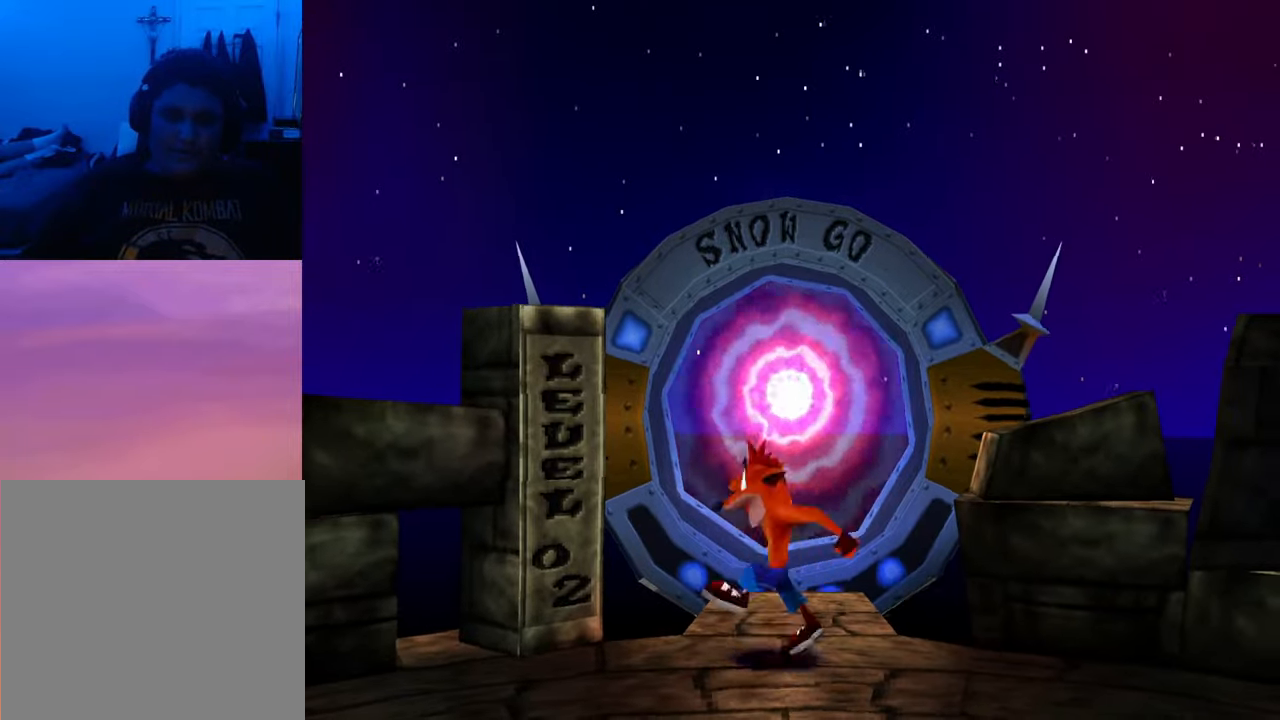
{"buttons": ["DPAD_DOWN"], "events": []}
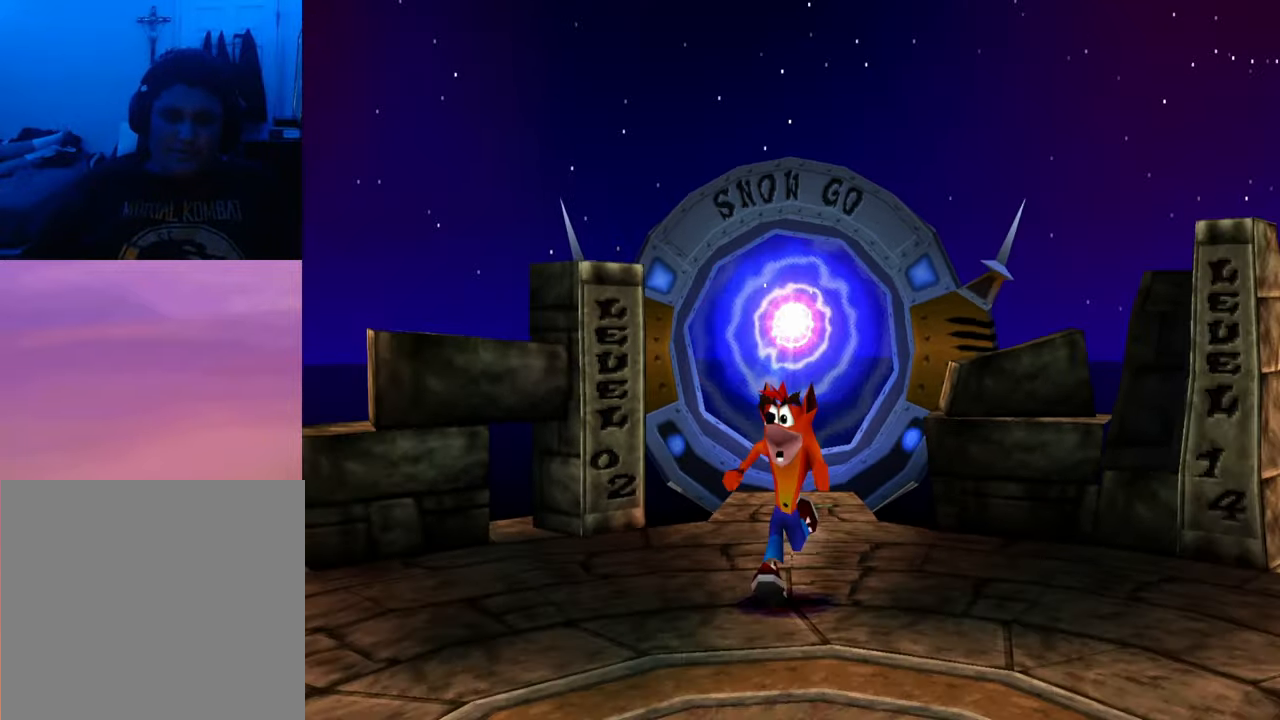
{"buttons": ["DPAD_DOWN"], "events": []}
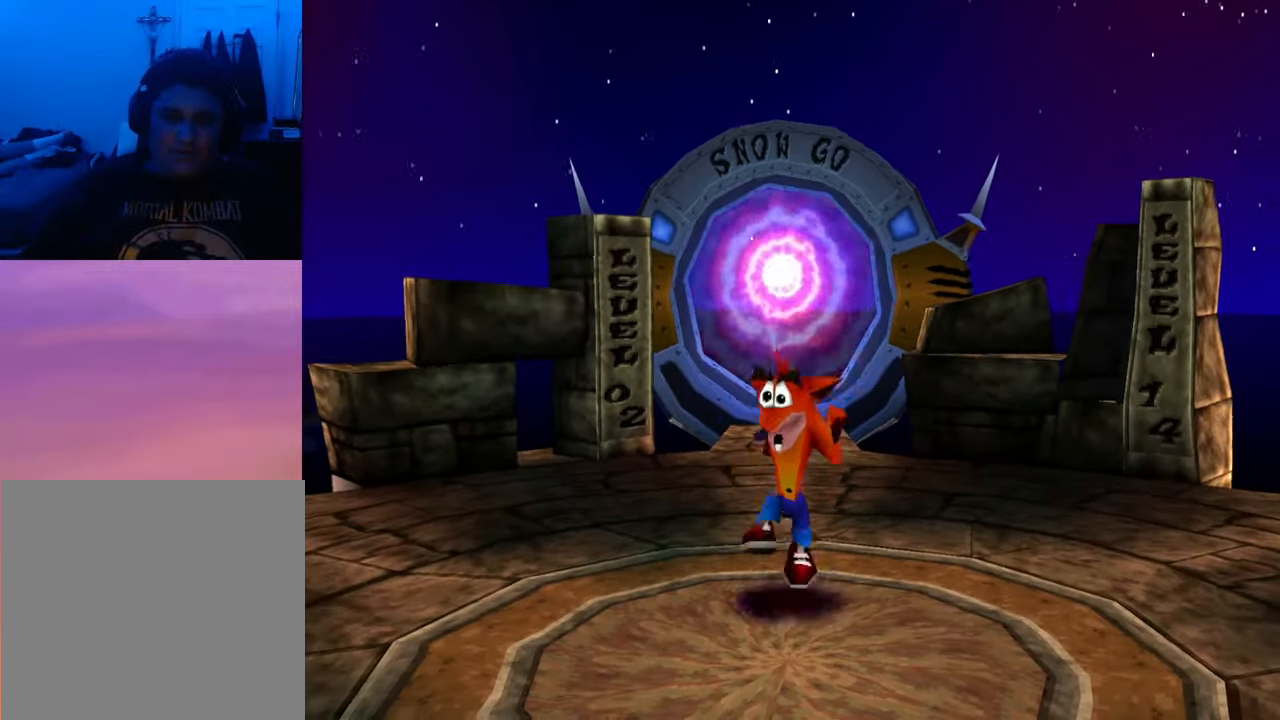
{"buttons": [], "events": [[100, "DPAD_DOWN", "up"]]}
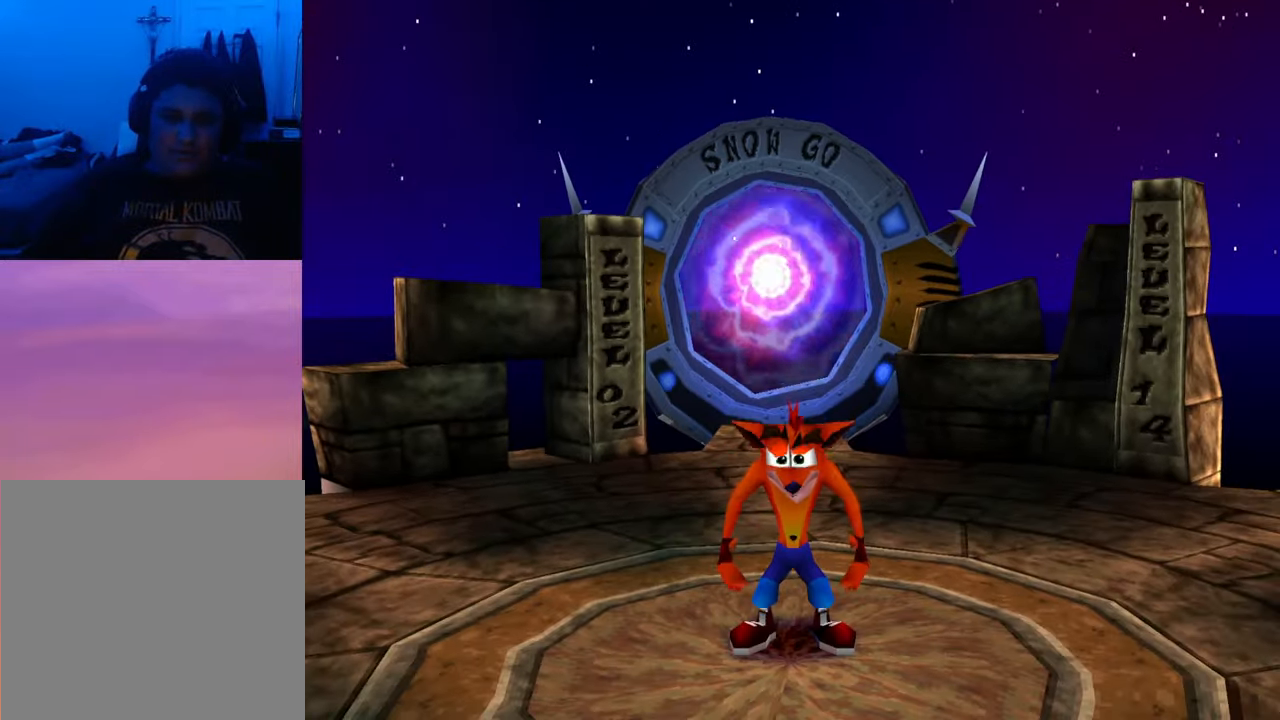
{"buttons": ["DPAD_RIGHT"], "events": [[133, "DPAD_RIGHT", "down"]]}
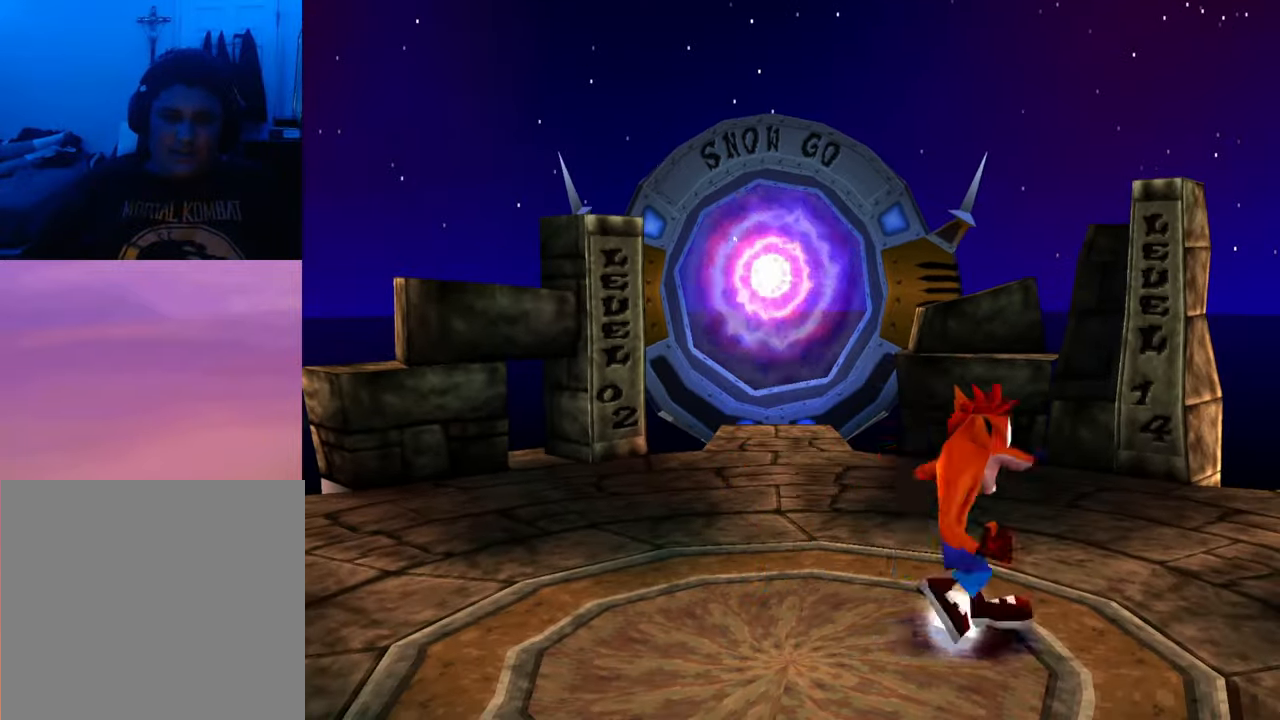
{"buttons": ["DPAD_DOWN", "DPAD_LEFT"], "events": [[167, "DPAD_LEFT", "down"], [167, "DPAD_RIGHT", "up"], [167, "DPAD_UP", "down"], [233, "DPAD_UP", "up"], [400, "DPAD_DOWN", "down"]]}